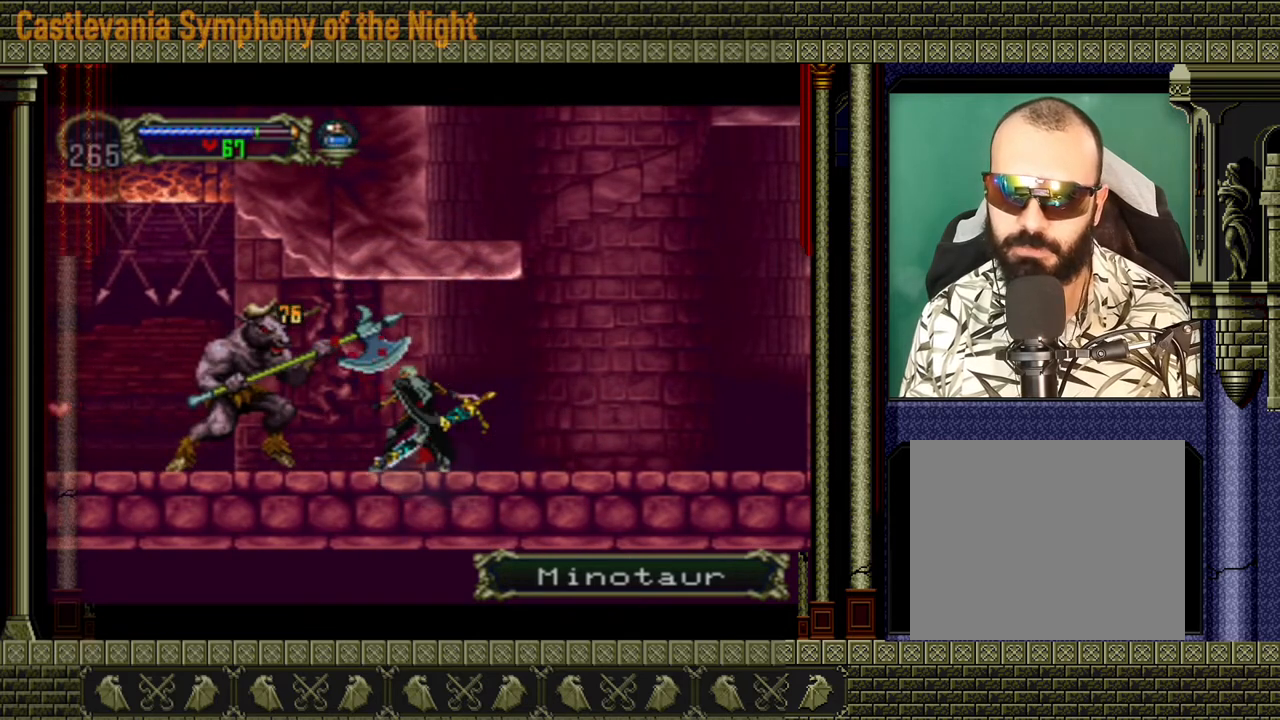
Gameplay with a controller (Xbox layout); each line is a JSON object with the inputs held at the frame after it. "events" lists button and stick changes between this image and that frame as [ms after this image, input, new state], when the widget could be followed in between. Not read: L3 R3.
{"buttons": [], "left_stick": "center", "right_stick": "center", "events": [[120, "X", "up"]]}
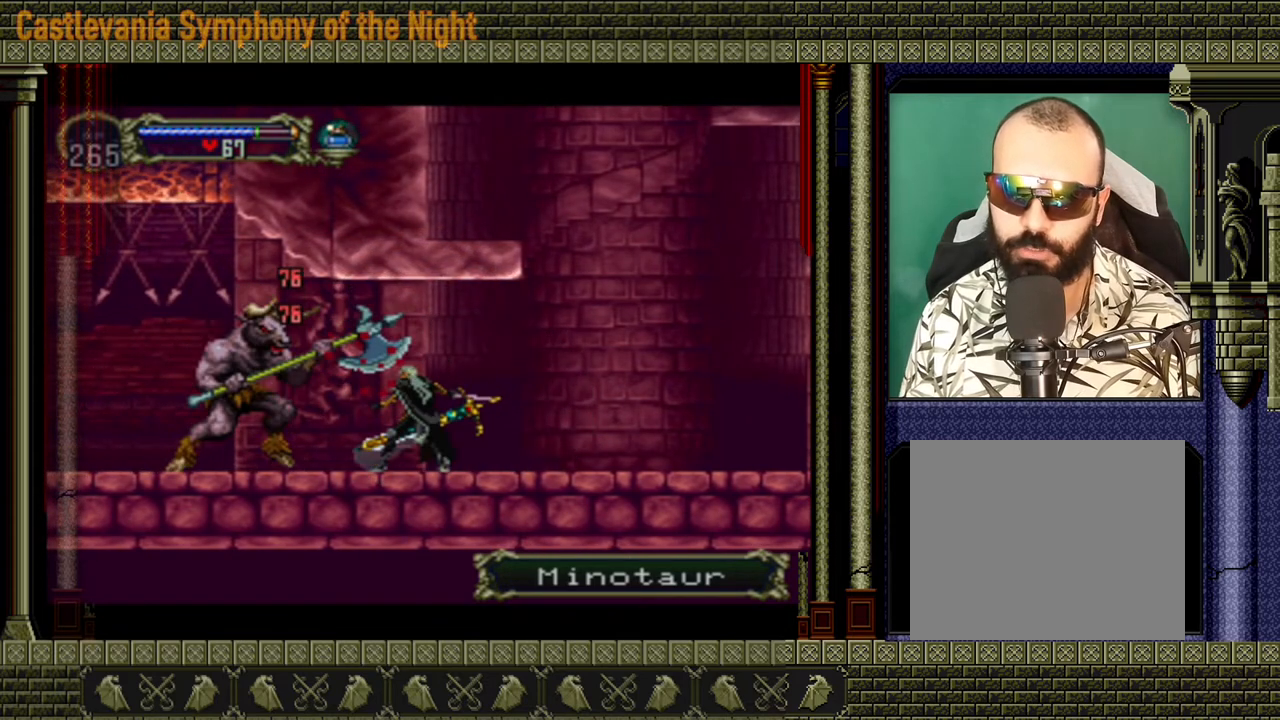
{"buttons": [], "left_stick": "center", "right_stick": "center", "events": [[80, "X", "down"], [120, "X", "up"]]}
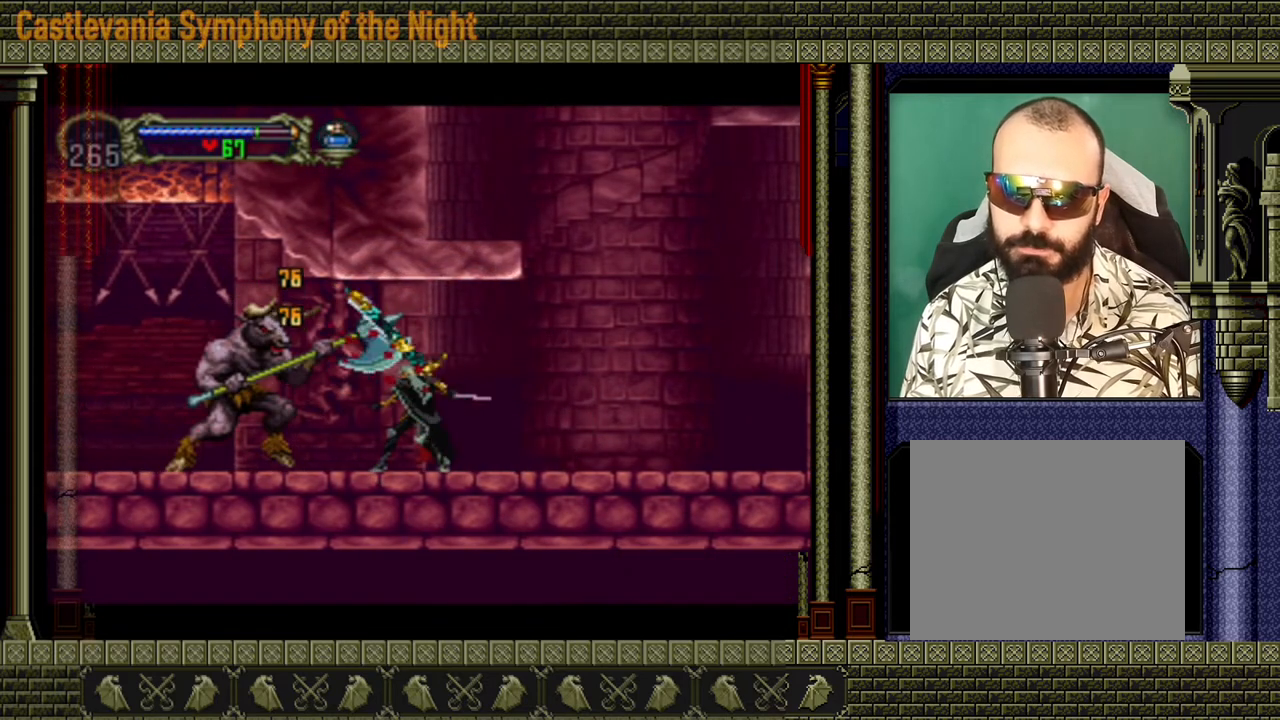
{"buttons": [], "left_stick": "center", "right_stick": "center", "events": [[40, "X", "down"], [160, "X", "up"]]}
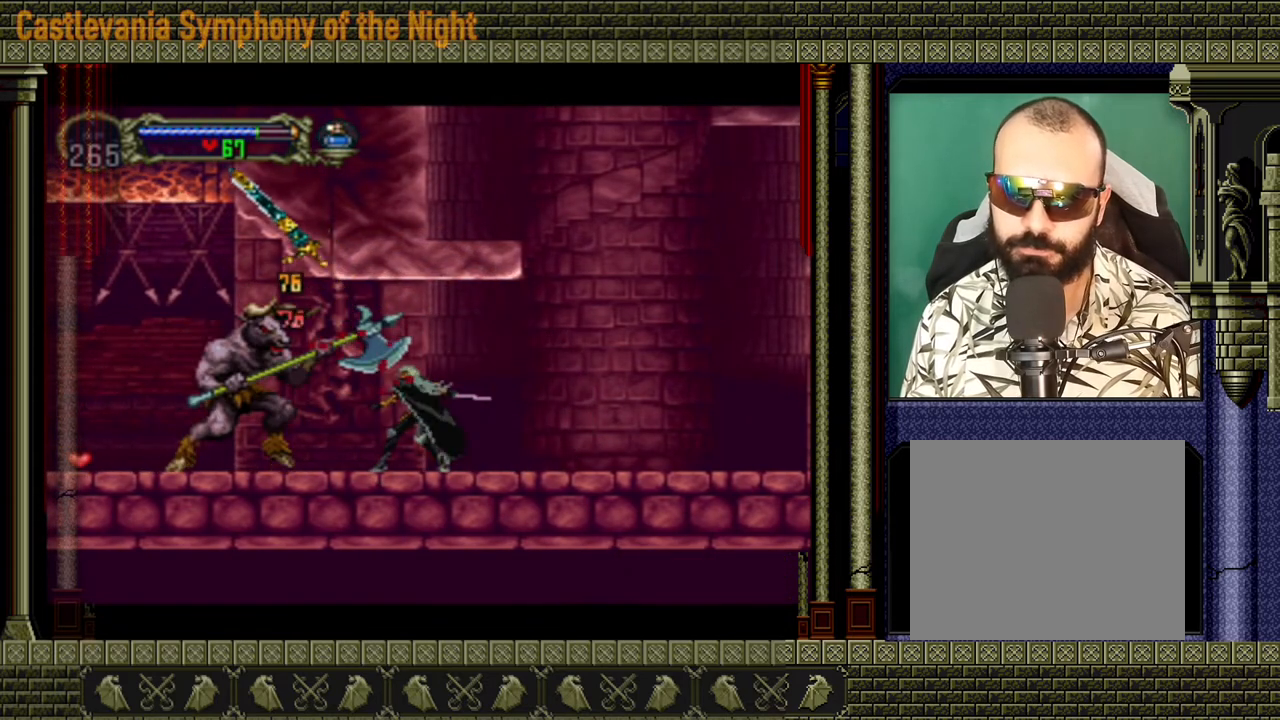
{"buttons": [], "left_stick": "center", "right_stick": "center", "events": [[120, "X", "down"], [160, "X", "up"]]}
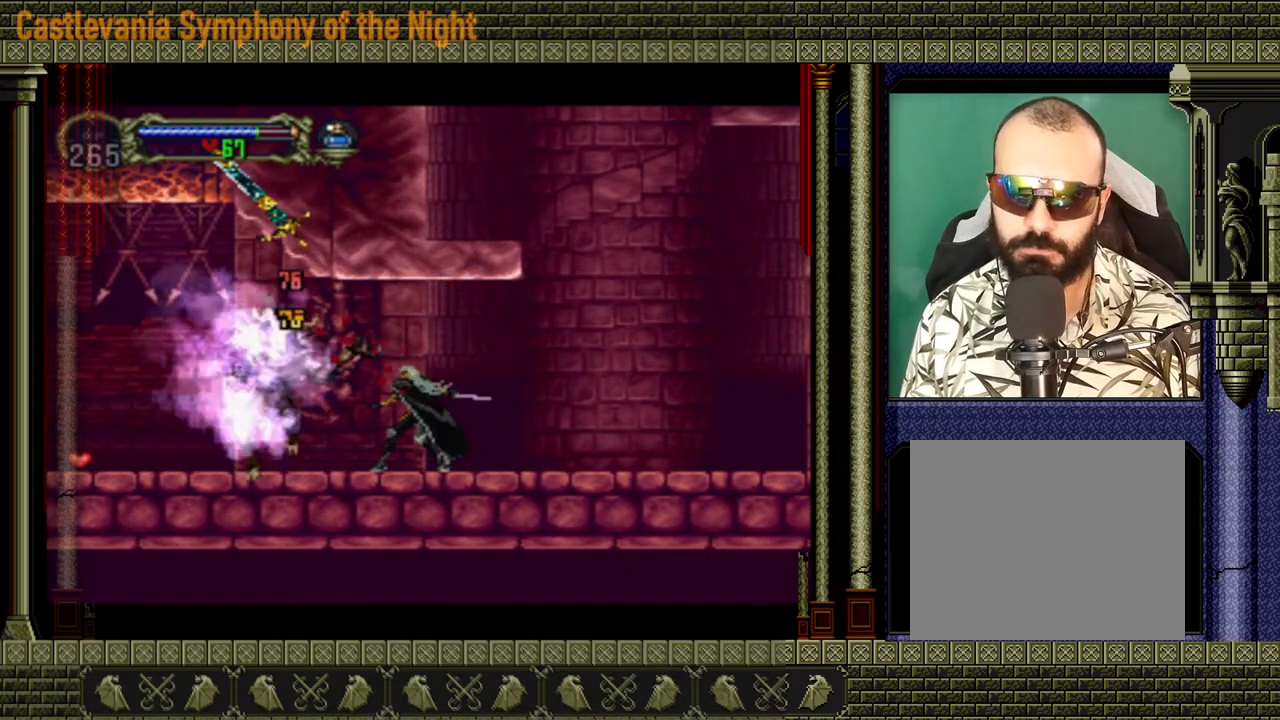
{"buttons": [], "left_stick": "left", "right_stick": "center", "events": [[280, "left_stick", "left"]]}
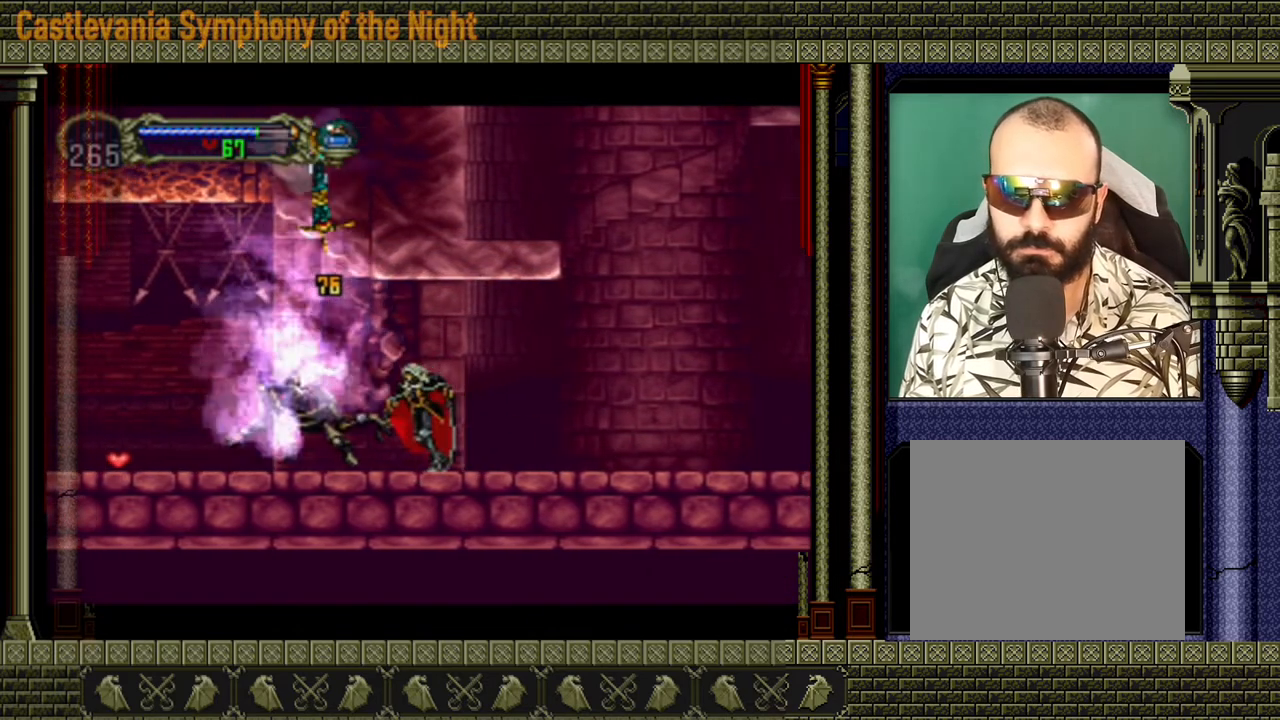
{"buttons": [], "left_stick": "left", "right_stick": "center", "events": []}
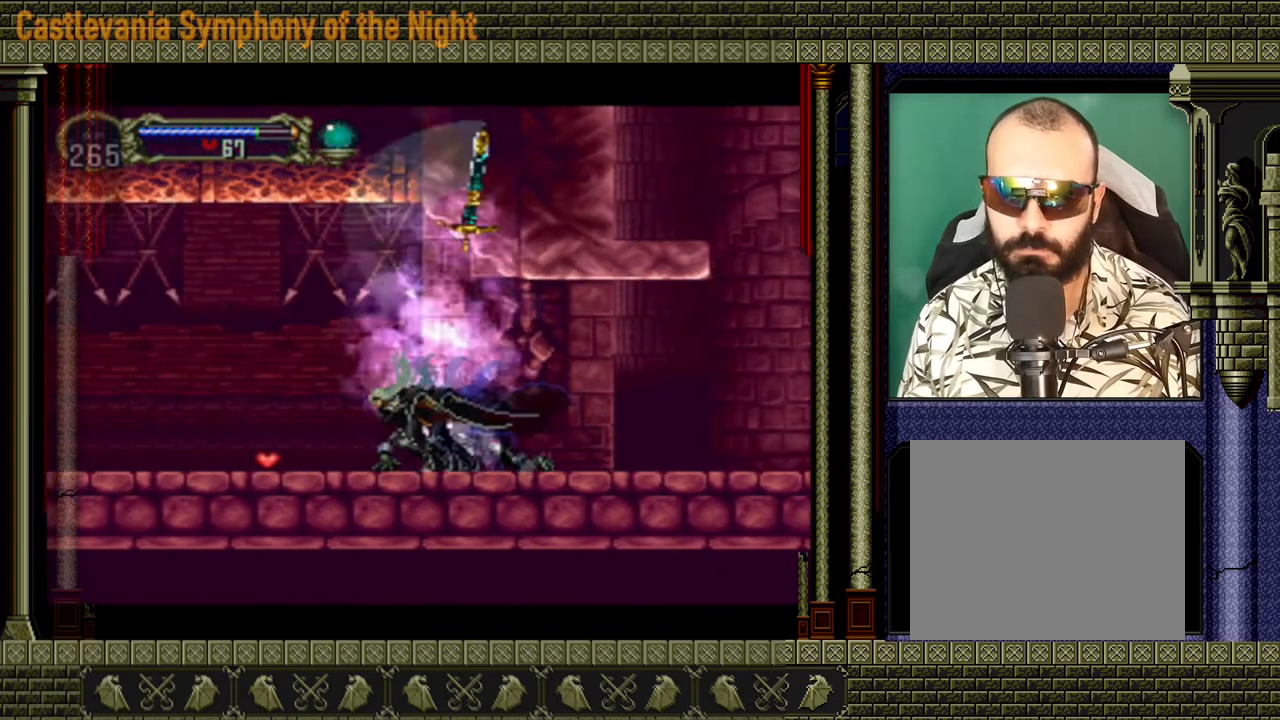
{"buttons": [], "left_stick": "left", "right_stick": "center", "events": []}
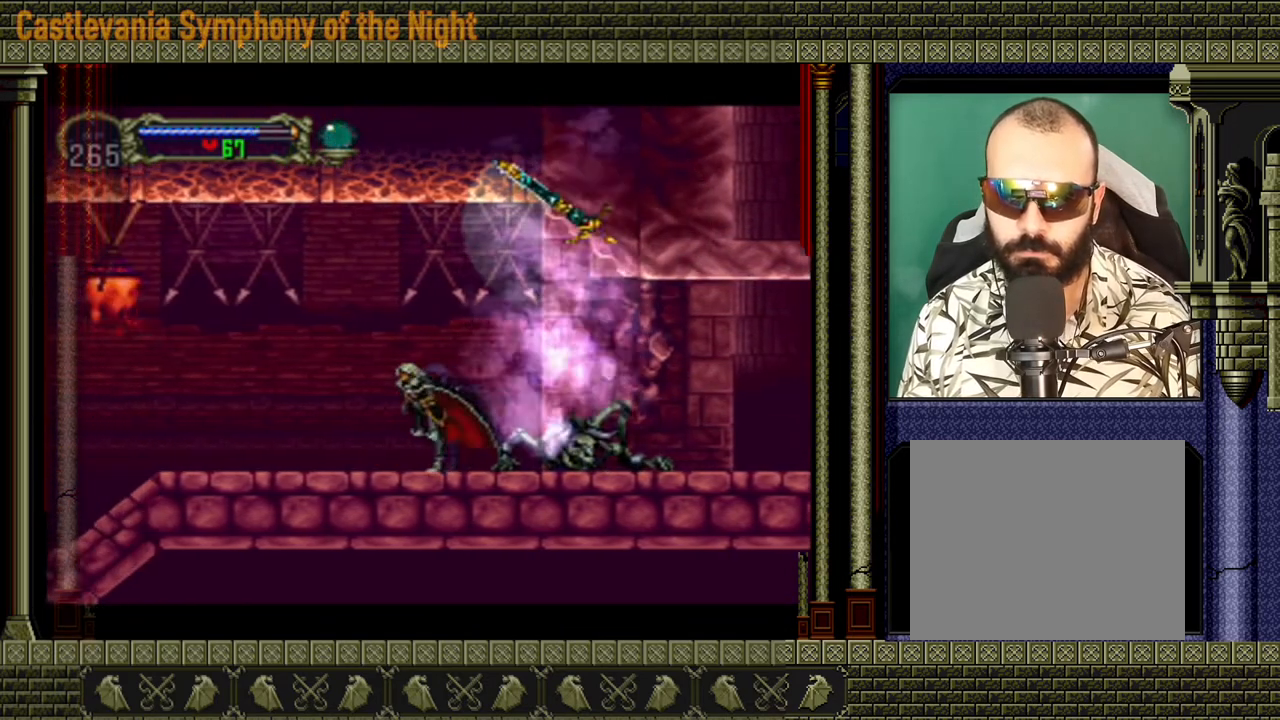
{"buttons": [], "left_stick": "left", "right_stick": "center", "events": []}
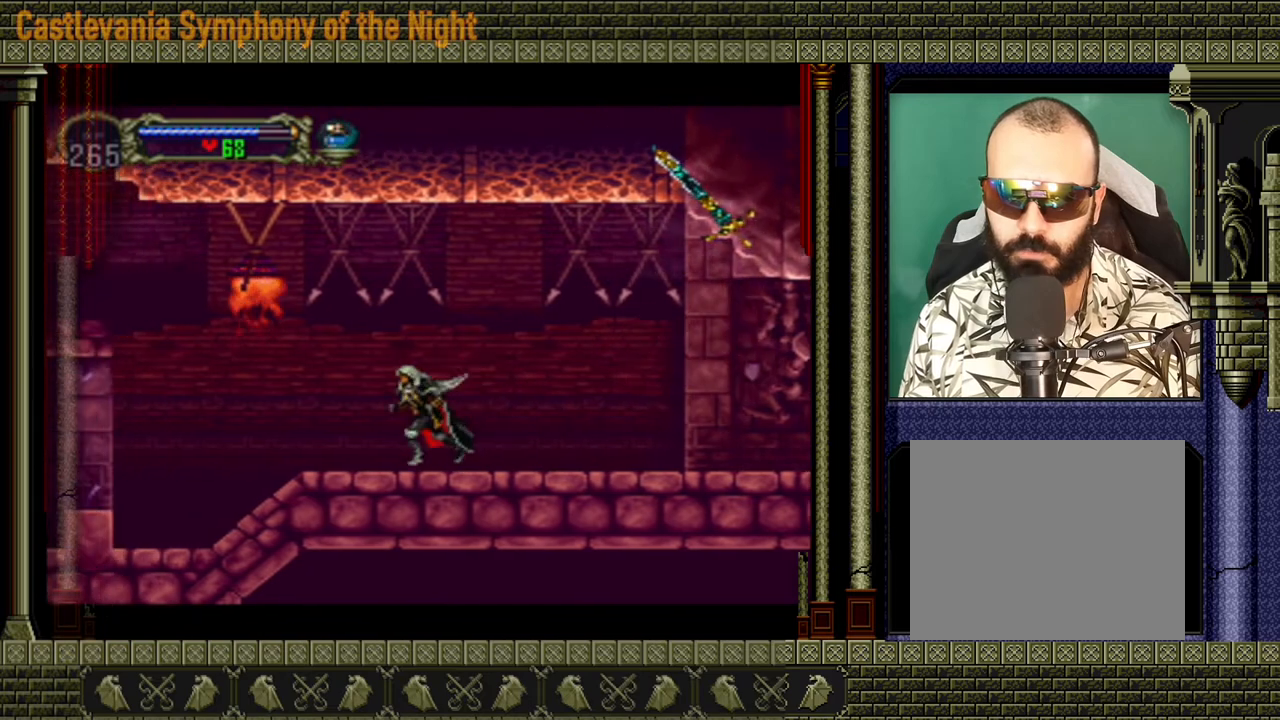
{"buttons": [], "left_stick": "left", "right_stick": "center", "events": []}
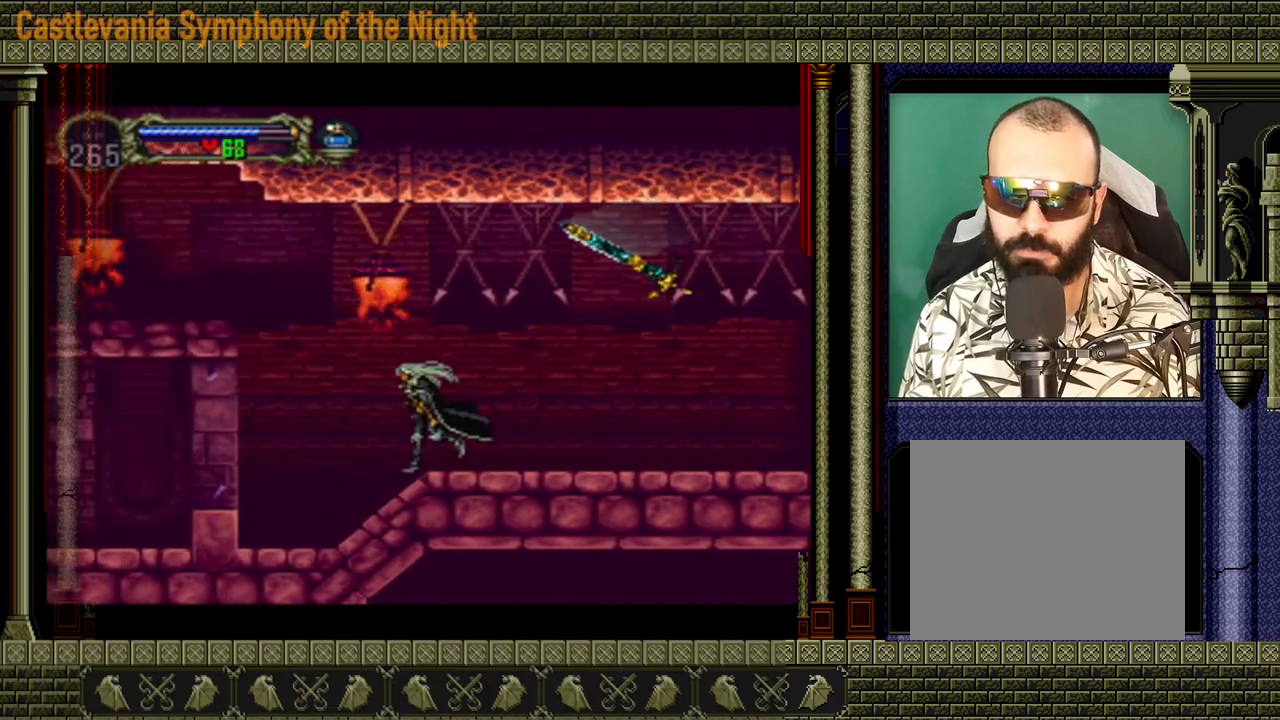
{"buttons": ["A"], "left_stick": "left", "right_stick": "center", "events": [[200, "A", "down"]]}
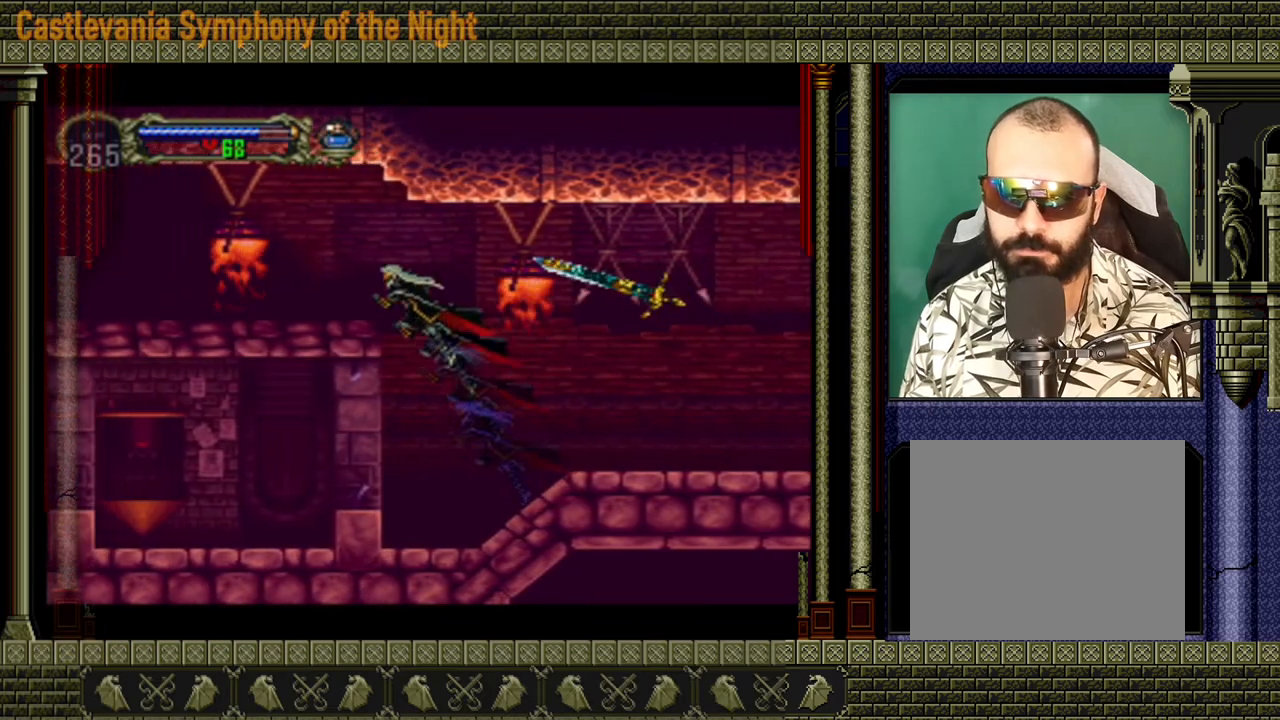
{"buttons": [], "left_stick": "left", "right_stick": "center", "events": [[40, "A", "up"], [120, "A", "down"], [240, "A", "up"]]}
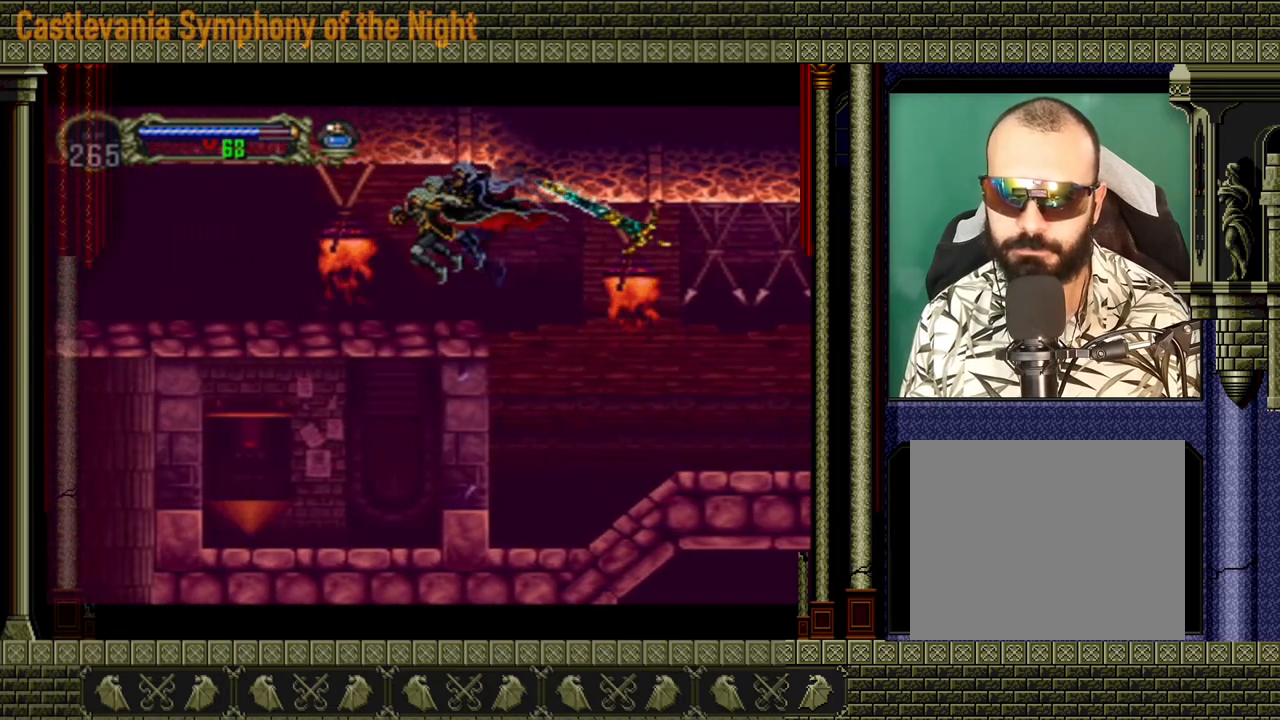
{"buttons": ["A"], "left_stick": "center", "right_stick": "center", "events": [[120, "left_stick", "center"], [440, "A", "down"]]}
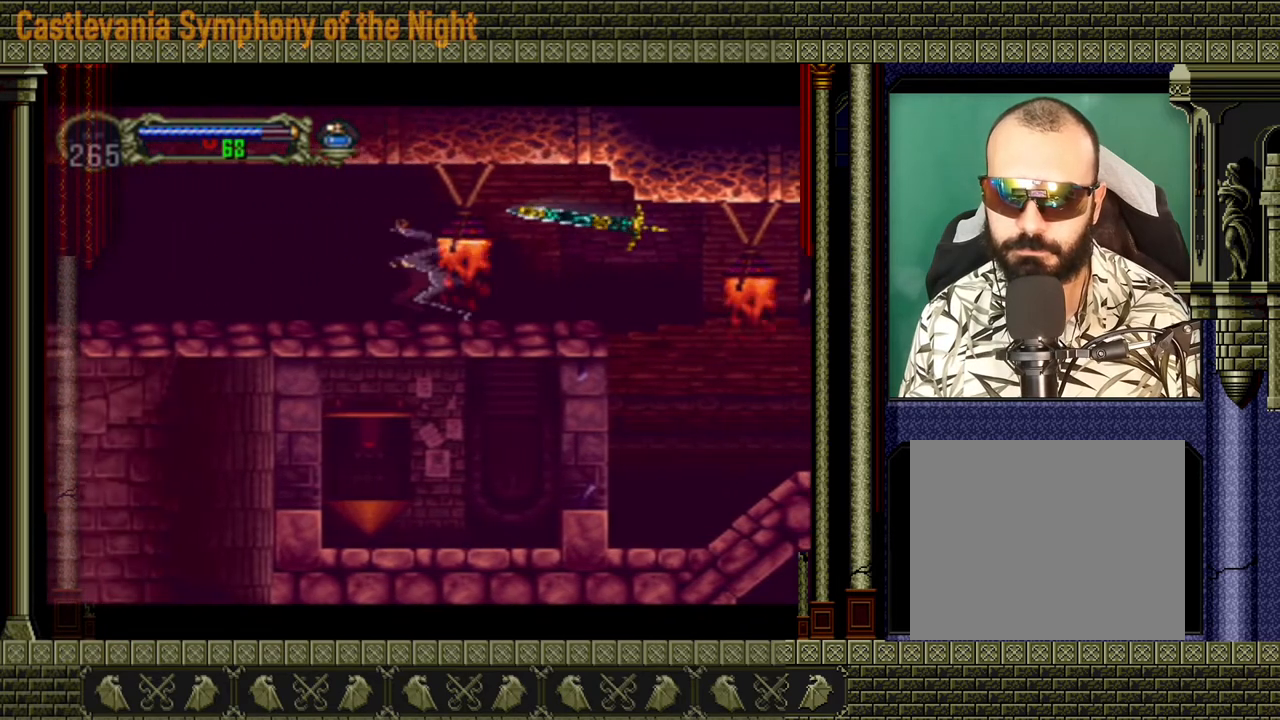
{"buttons": ["A"], "left_stick": "down-right", "right_stick": "center", "events": [[80, "left_stick", "left"], [280, "left_stick", "up"], [440, "left_stick", "down-right"]]}
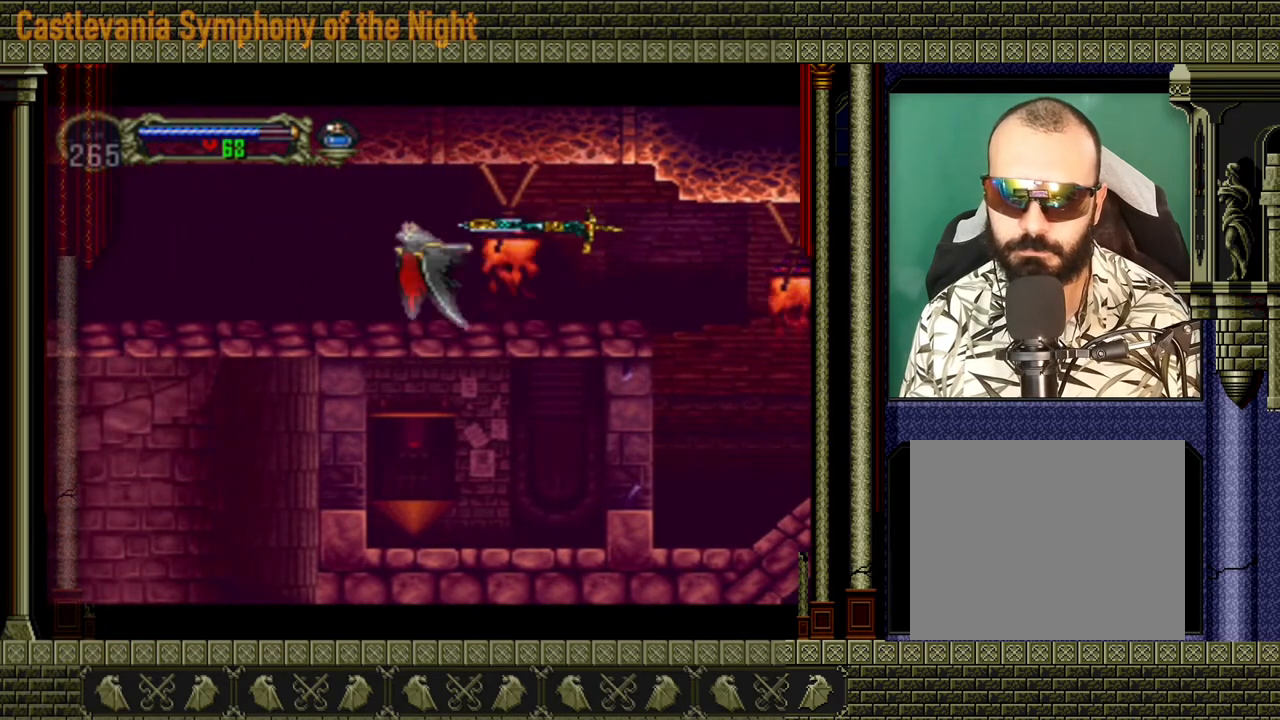
{"buttons": [], "left_stick": "center", "right_stick": "center", "events": [[120, "left_stick", "left"], [240, "A", "up"], [280, "left_stick", "center"]]}
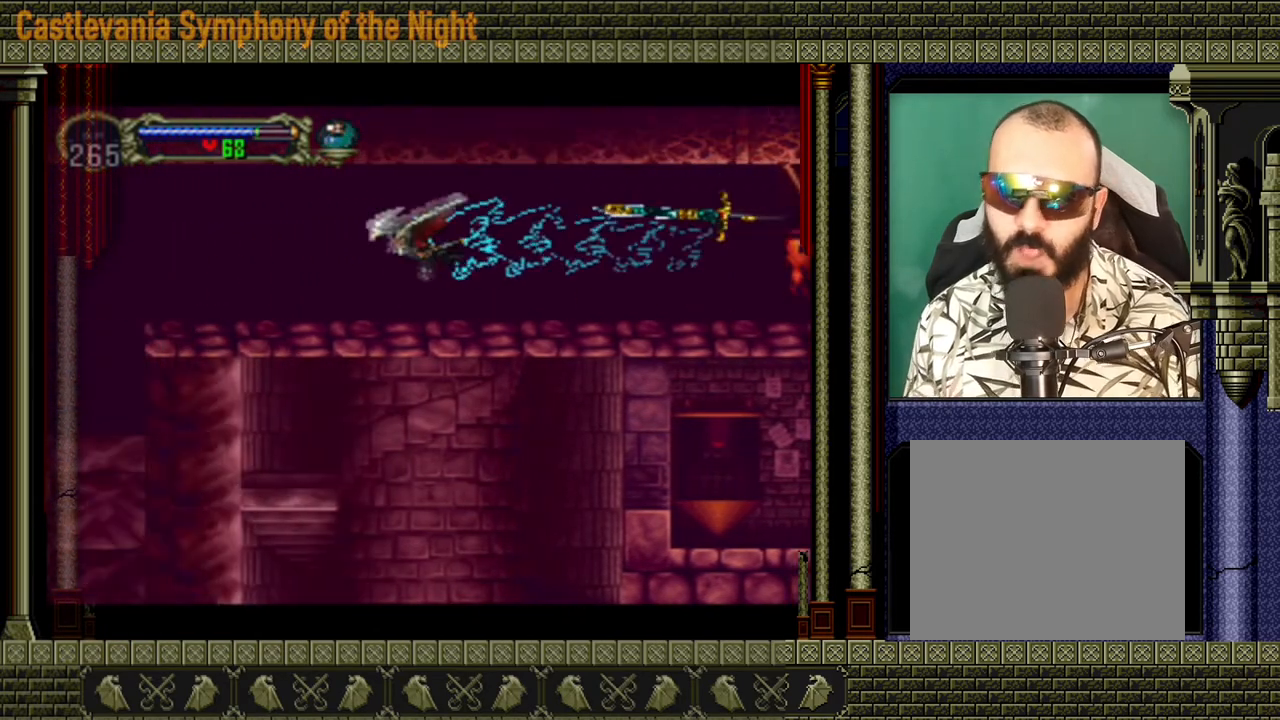
{"buttons": [], "left_stick": "center", "right_stick": "center", "events": []}
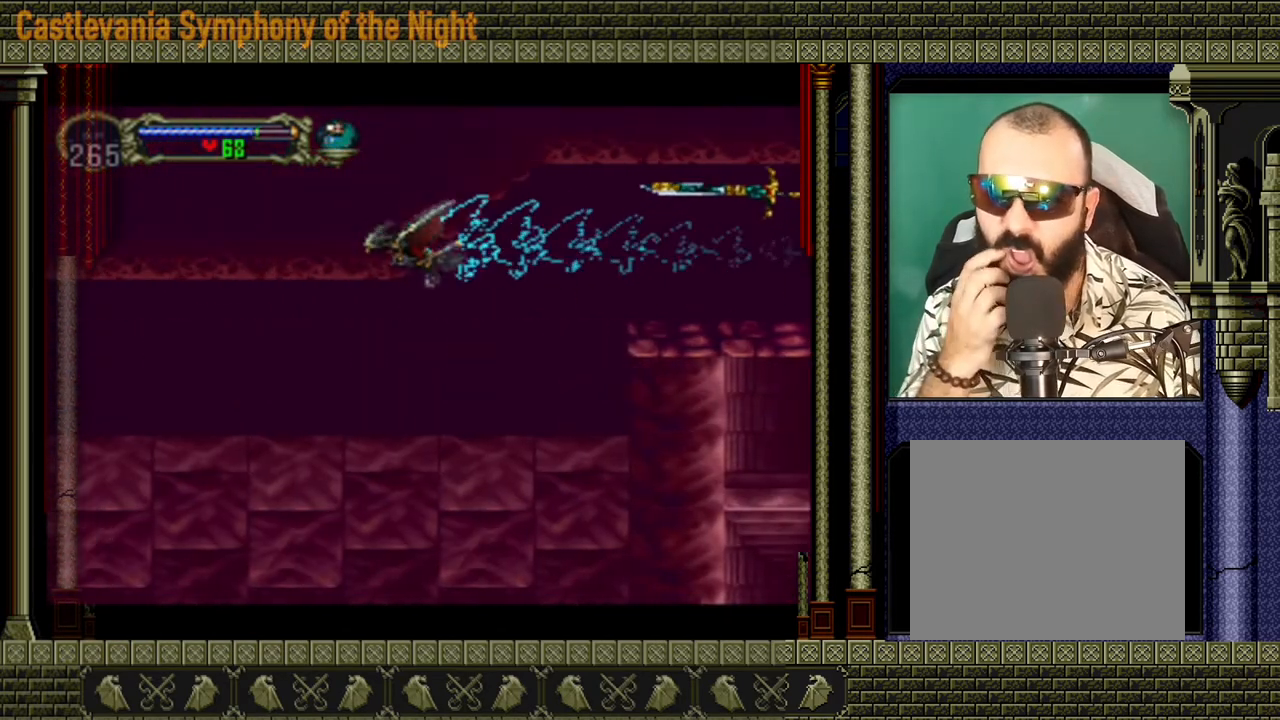
{"buttons": [], "left_stick": "center", "right_stick": "center", "events": []}
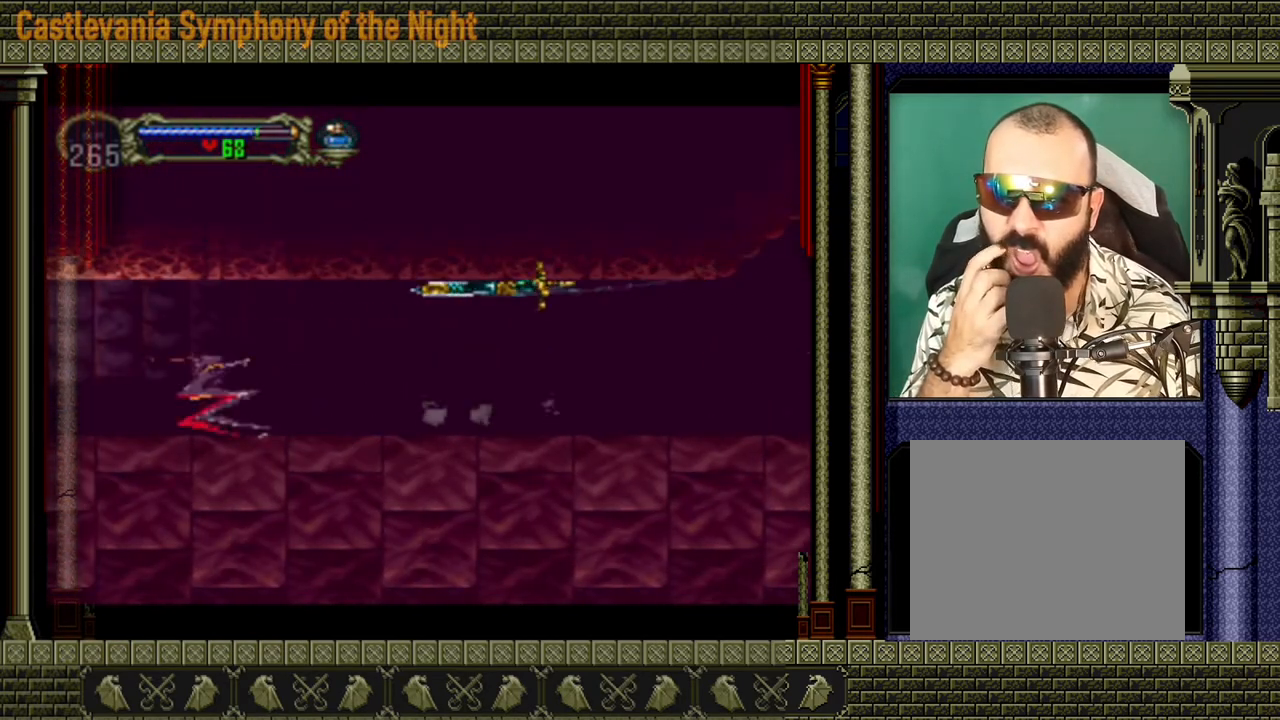
{"buttons": [], "left_stick": "center", "right_stick": "center", "events": []}
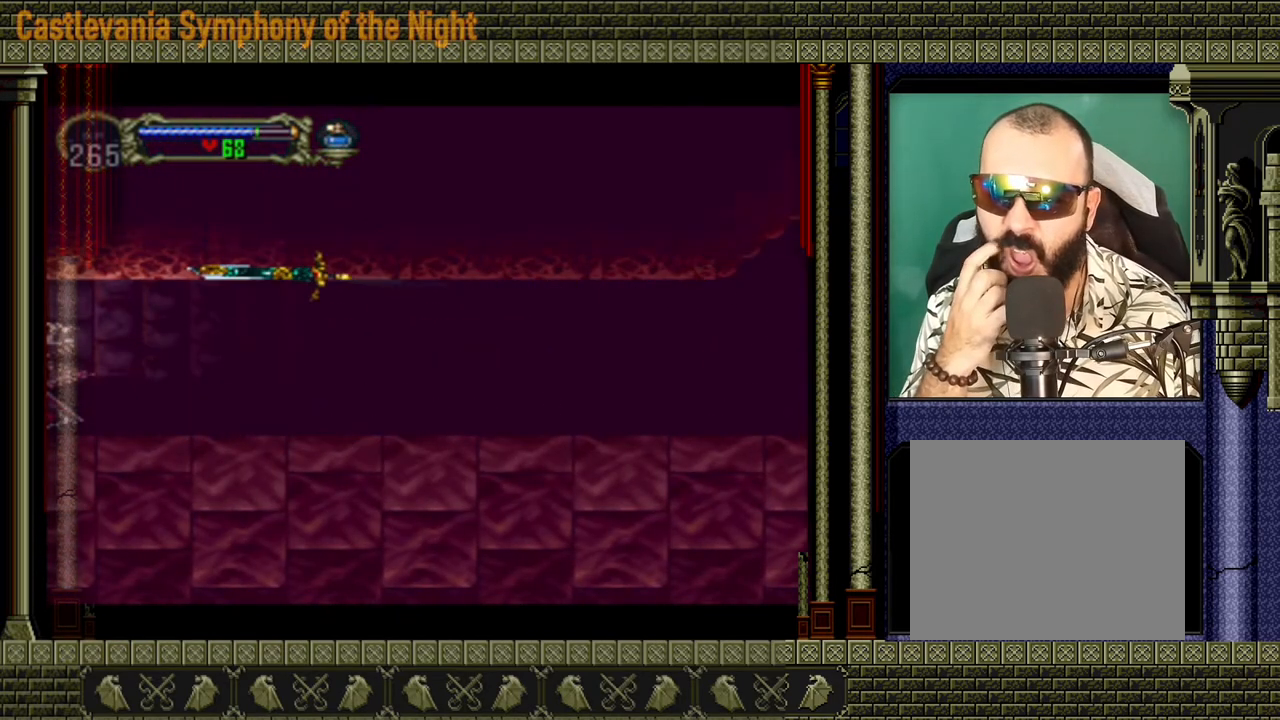
{"buttons": [], "left_stick": "center", "right_stick": "center", "events": []}
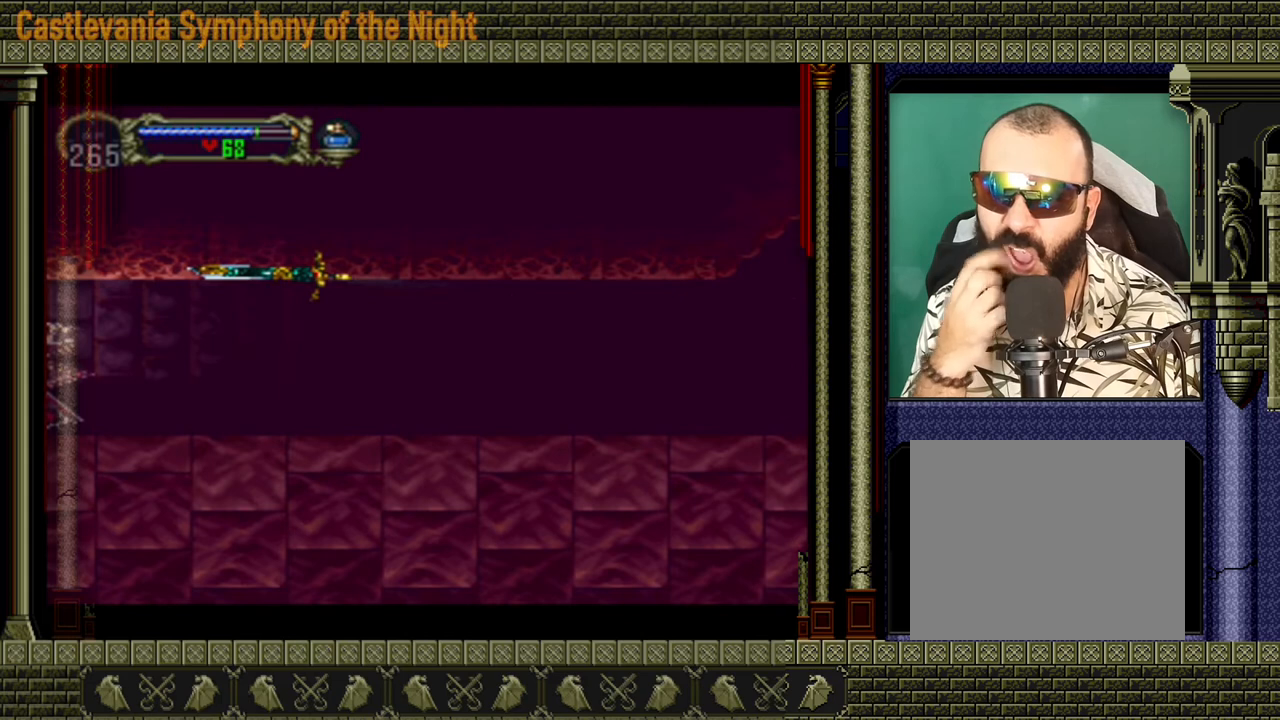
{"buttons": [], "left_stick": "center", "right_stick": "center", "events": []}
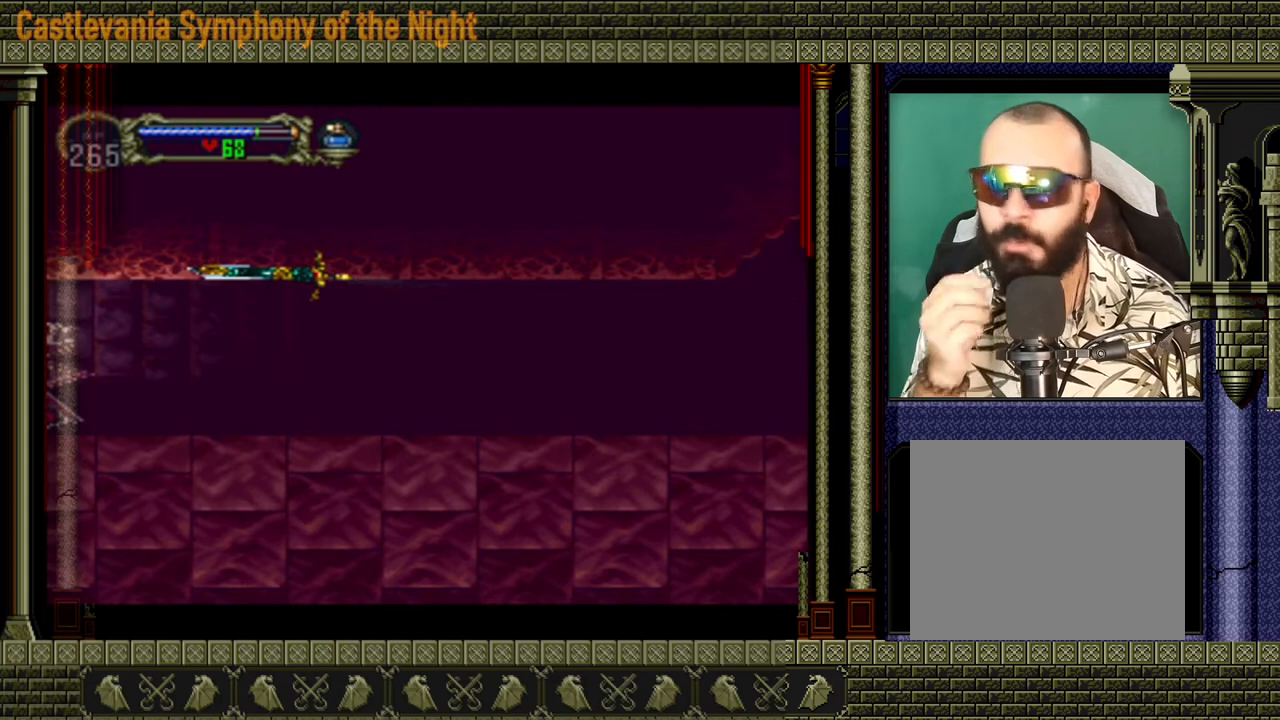
{"buttons": [], "left_stick": "center", "right_stick": "center", "events": []}
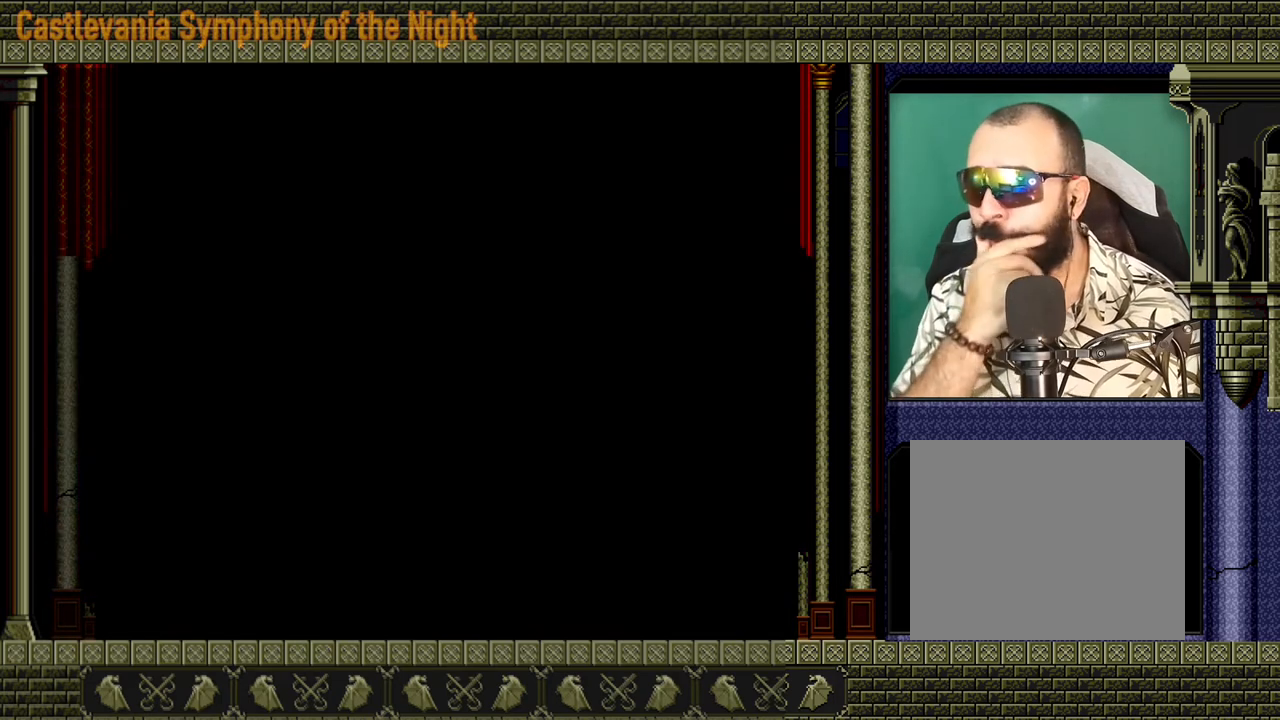
{"buttons": [], "left_stick": "center", "right_stick": "center", "events": []}
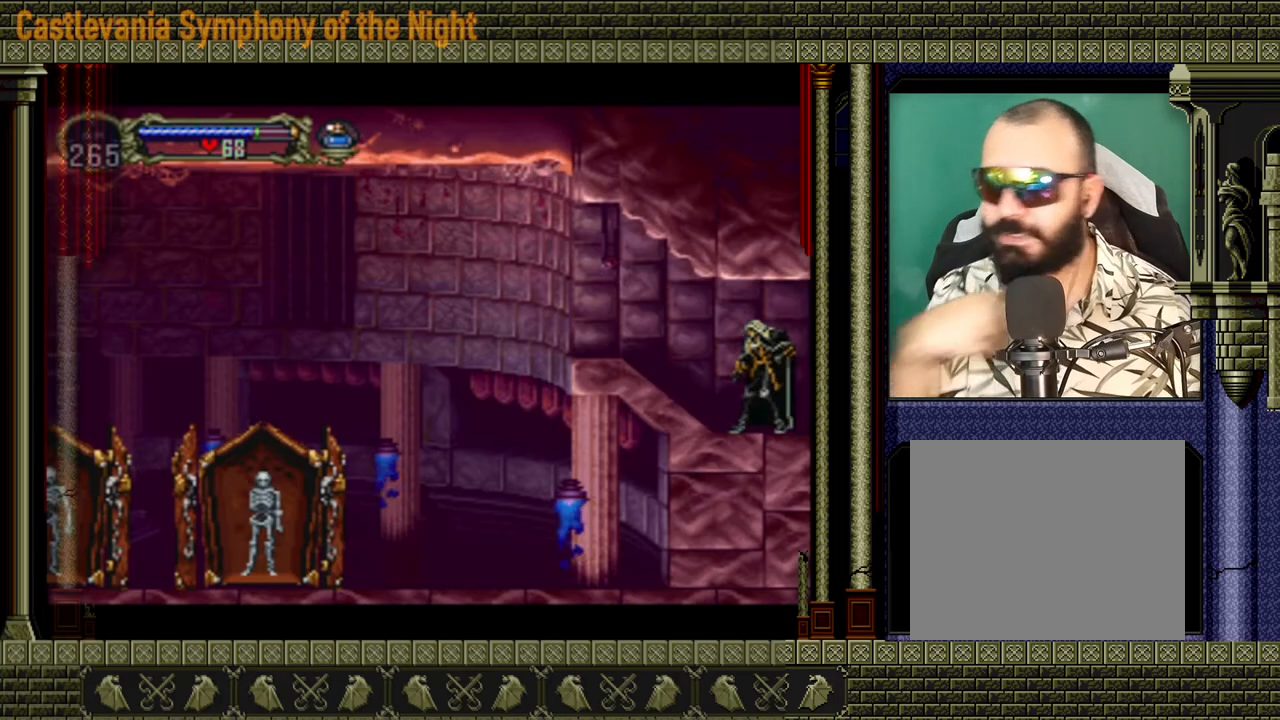
{"buttons": [], "left_stick": "left", "right_stick": "center", "events": [[280, "left_stick", "left"]]}
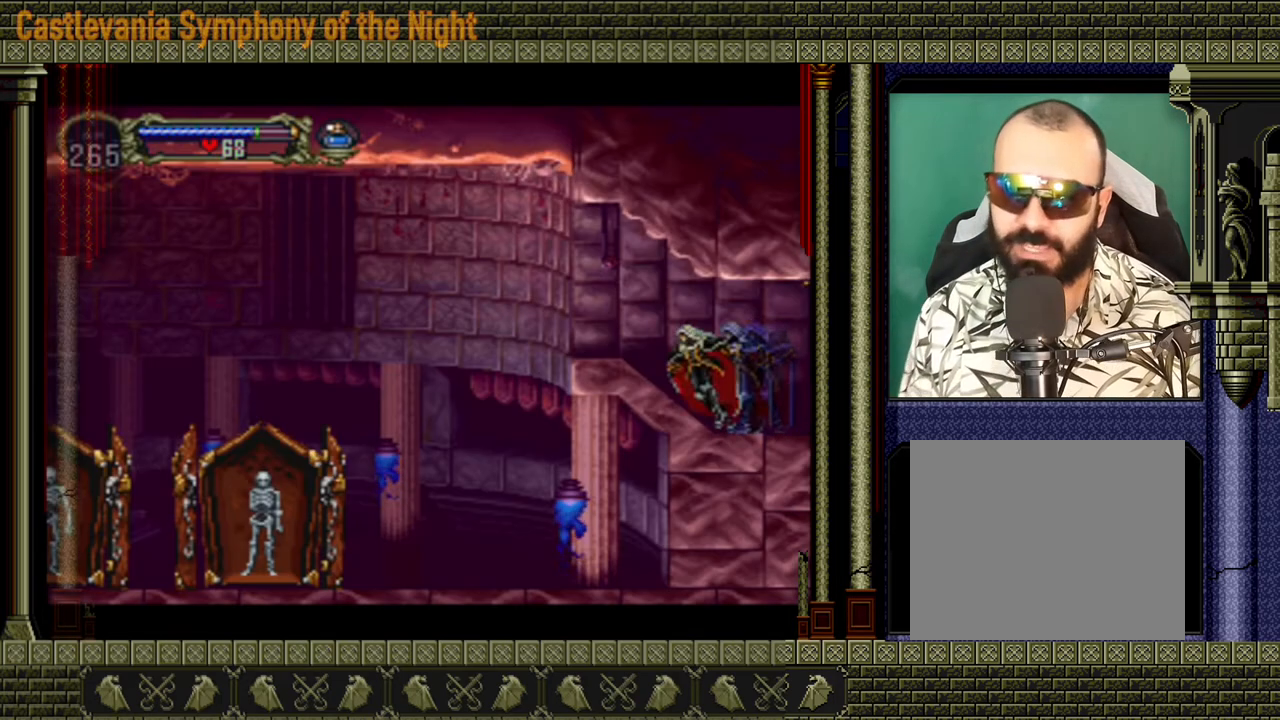
{"buttons": [], "left_stick": "left", "right_stick": "center", "events": []}
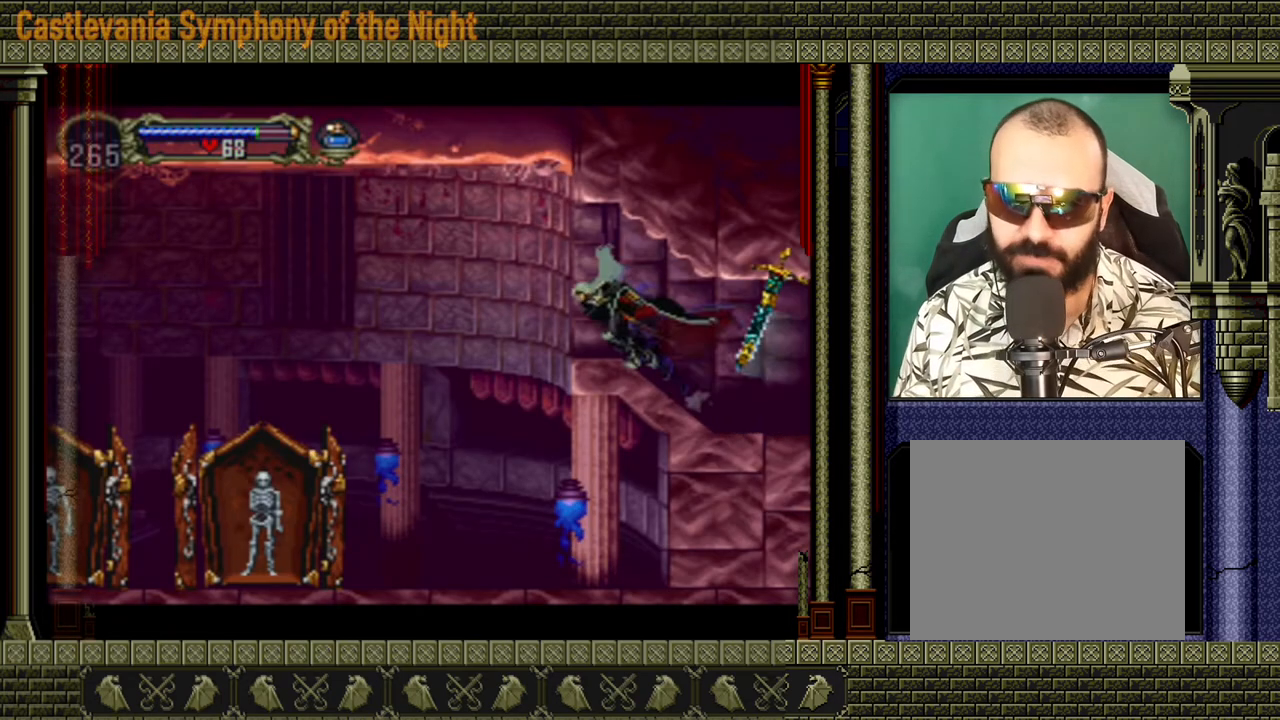
{"buttons": [], "left_stick": "left", "right_stick": "center", "events": []}
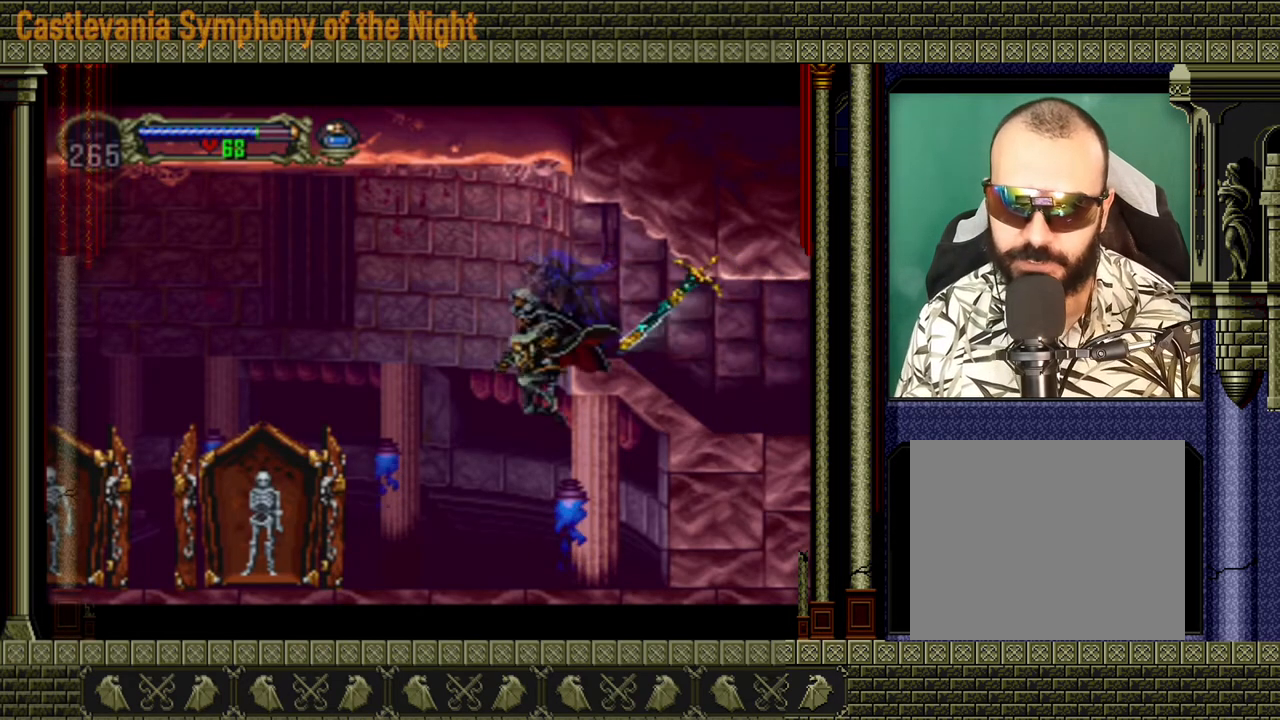
{"buttons": [], "left_stick": "left", "right_stick": "center", "events": []}
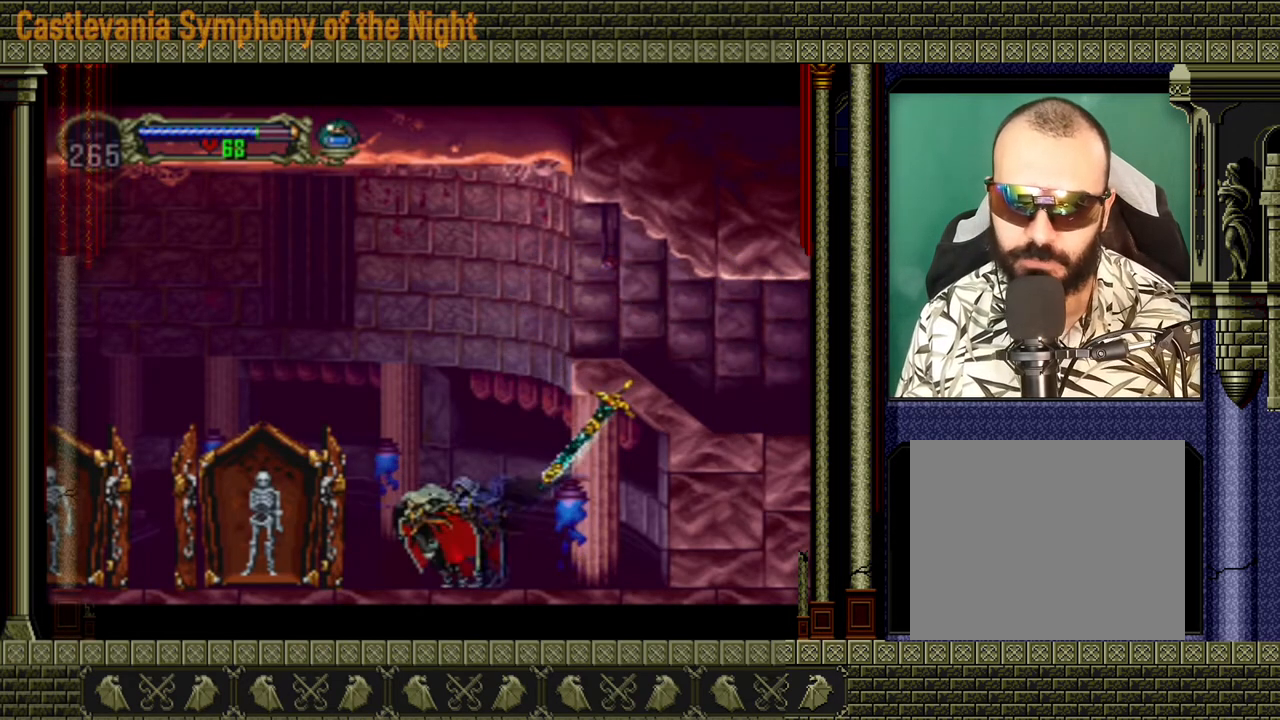
{"buttons": [], "left_stick": "left", "right_stick": "center", "events": [[80, "left_stick", "center"], [520, "left_stick", "left"]]}
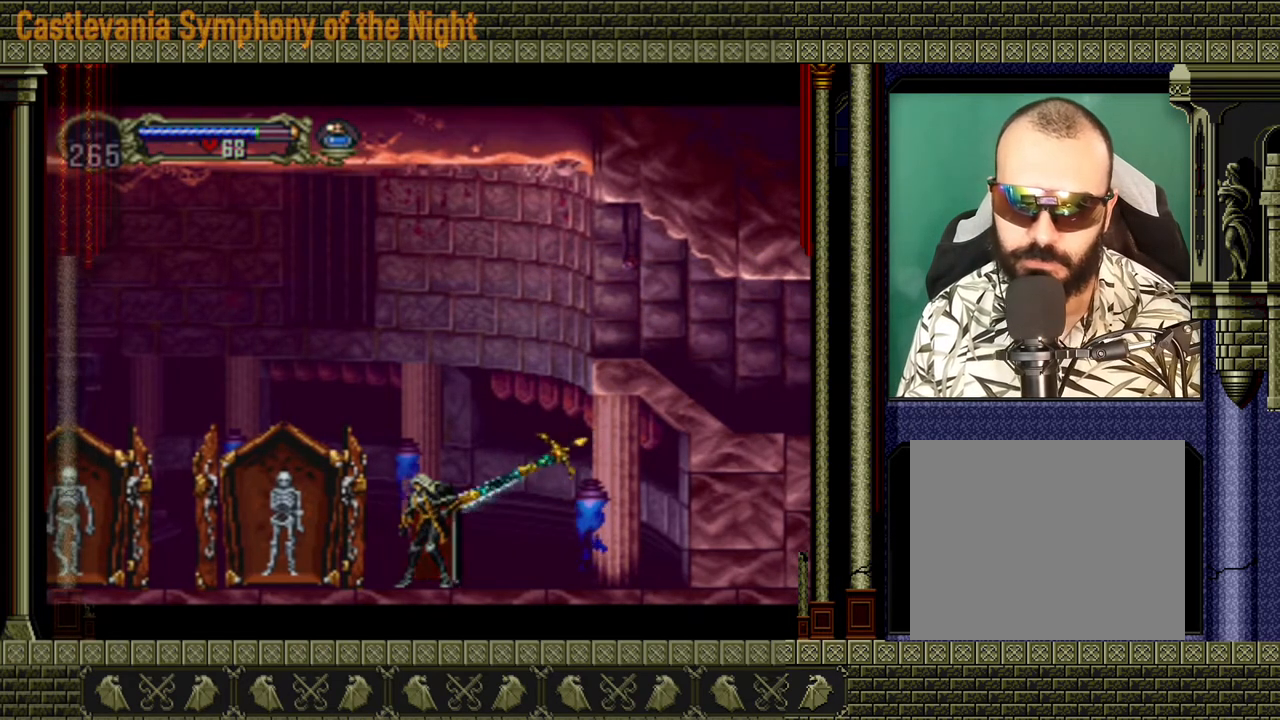
{"buttons": [], "left_stick": "left", "right_stick": "center", "events": []}
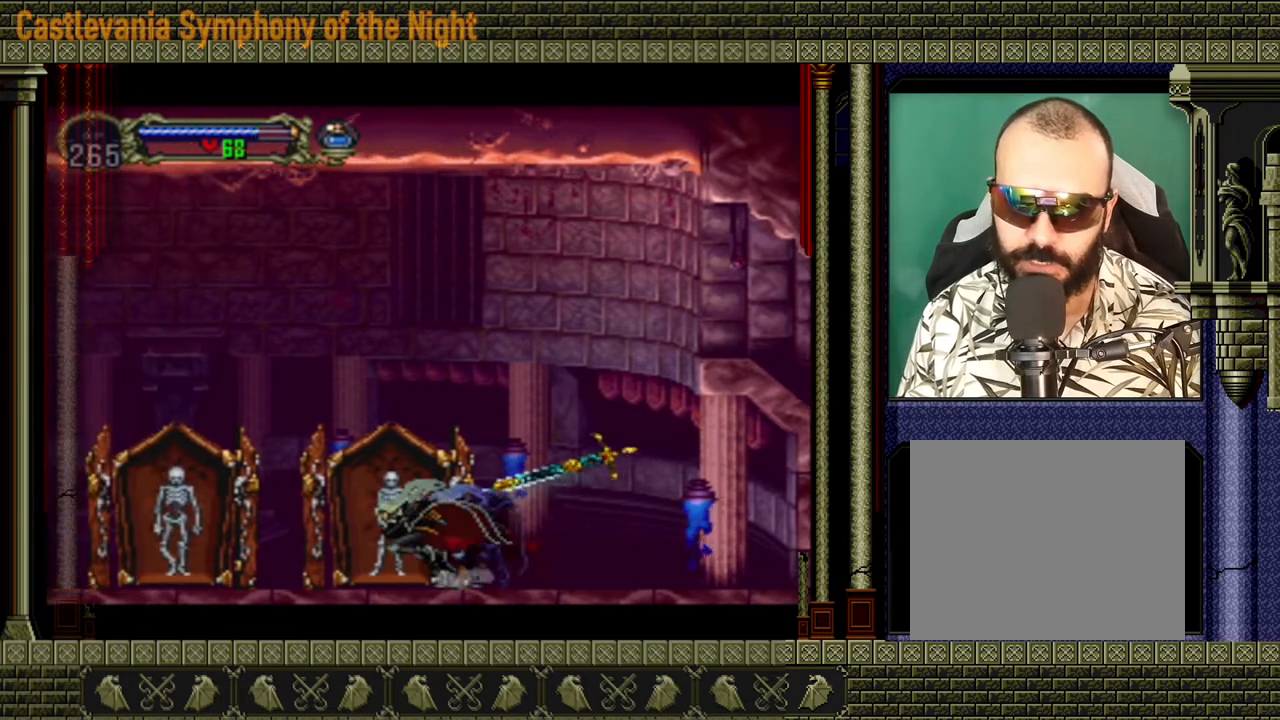
{"buttons": [], "left_stick": "left", "right_stick": "center", "events": [[160, "left_stick", "right"], [520, "left_stick", "left"]]}